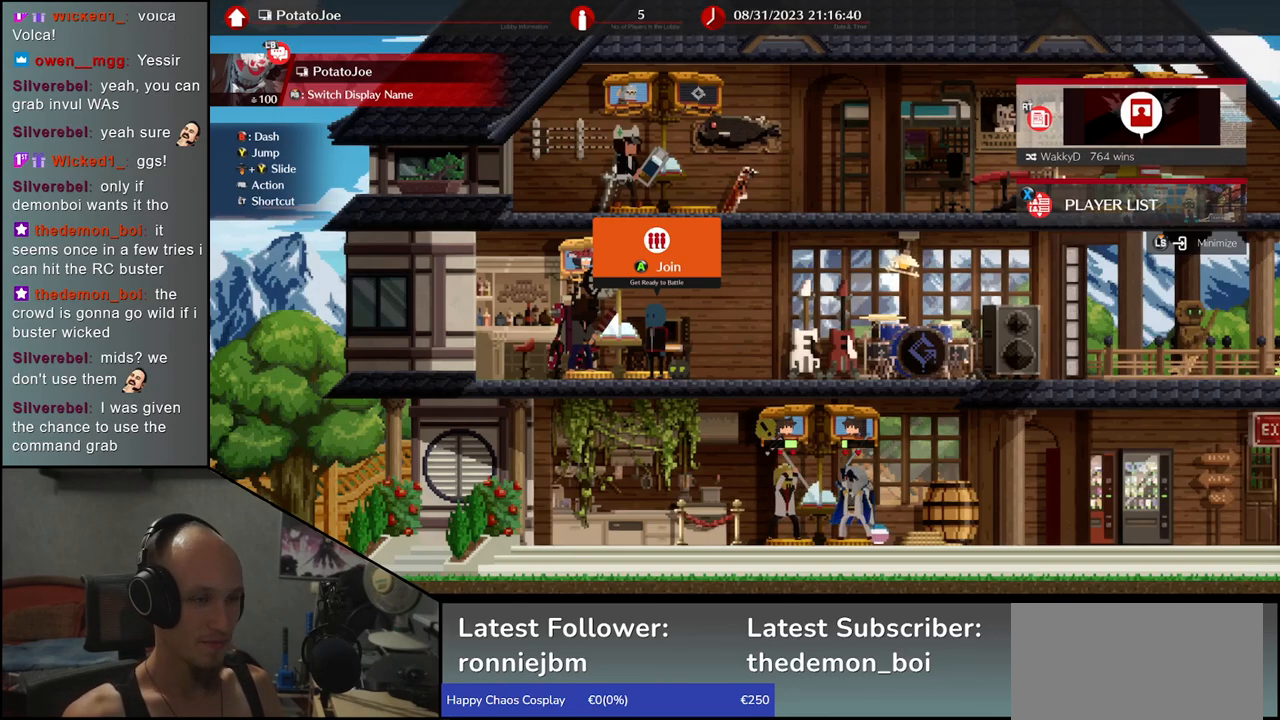
Gameplay with a controller (arcade stick); each line is a JSON object with the inputs held at the frame after it. "events" lists button and stick changes between this image and that frame as [ms after this image, input, new state], when the widget could be followed in between. Not read: L3 R3 other_buttons.
{"buttons": [], "left_stick": "right", "events": [[33, "left_stick", "up"], [200, "left_stick", "center"], [383, "left_stick", "right"]]}
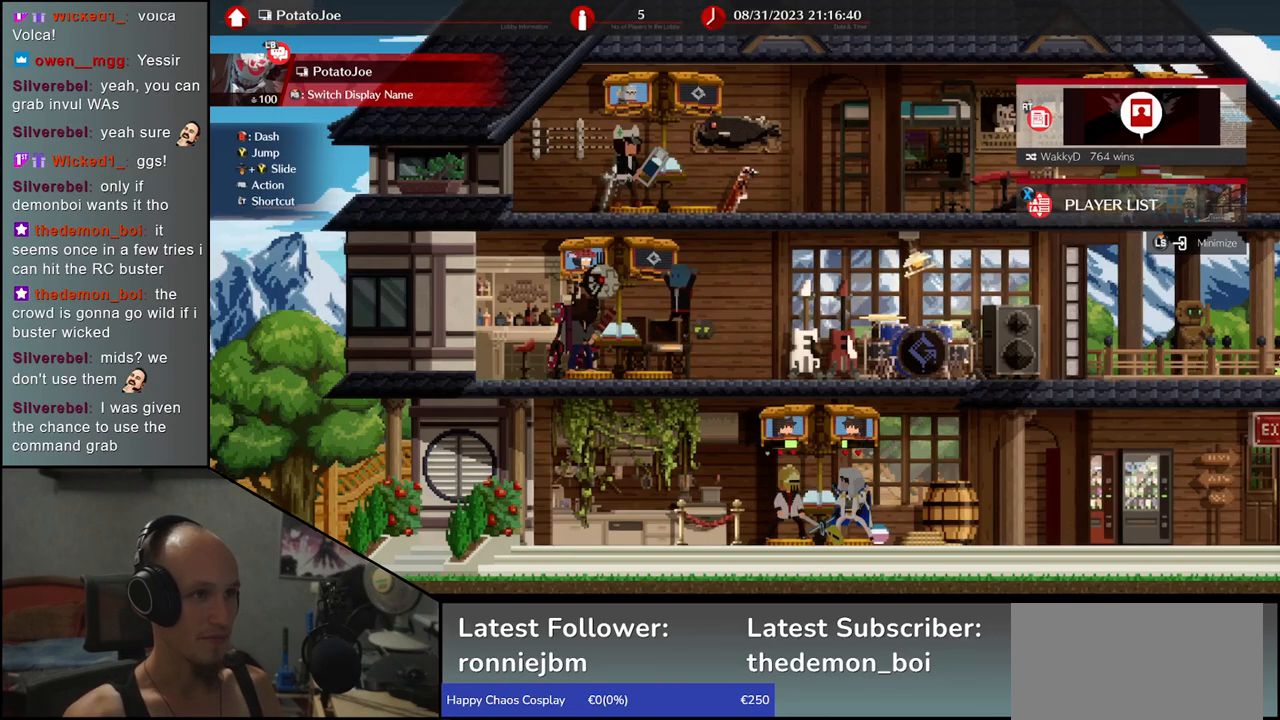
{"buttons": [], "left_stick": "up", "events": [[133, "left_stick", "center"], [300, "left_stick", "up"]]}
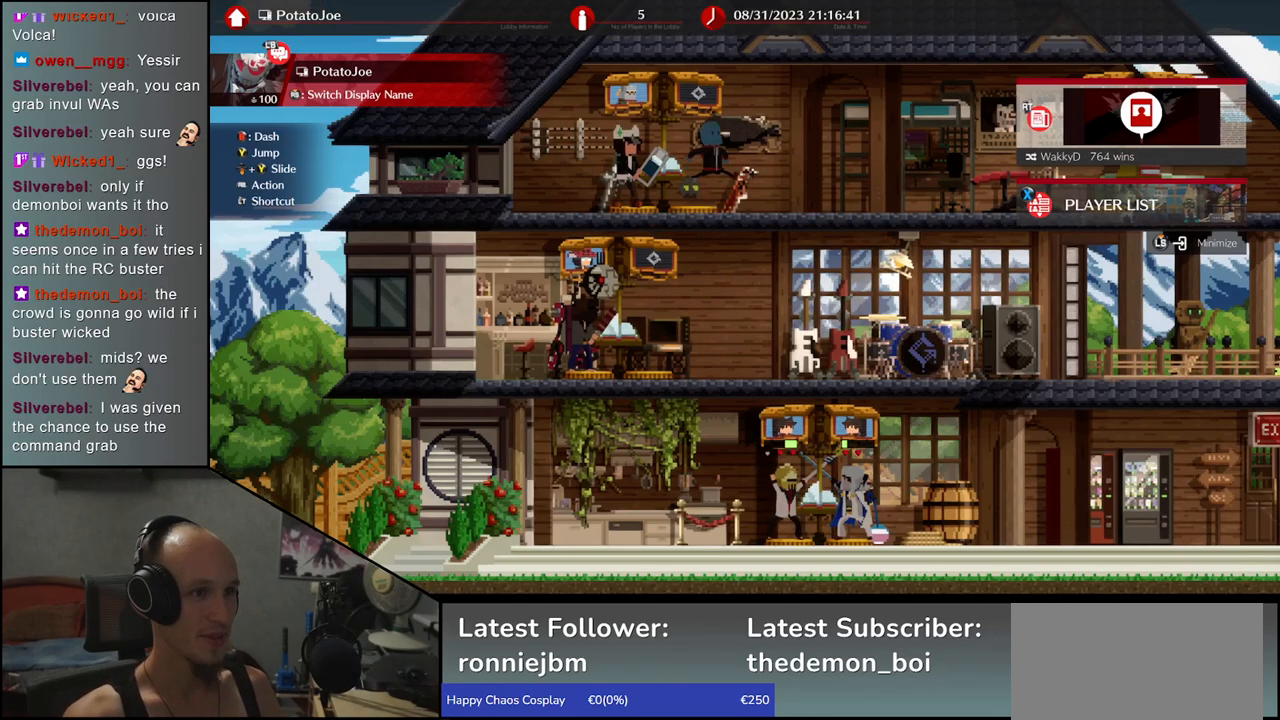
{"buttons": [], "left_stick": "center", "events": [[117, "left_stick", "center"]]}
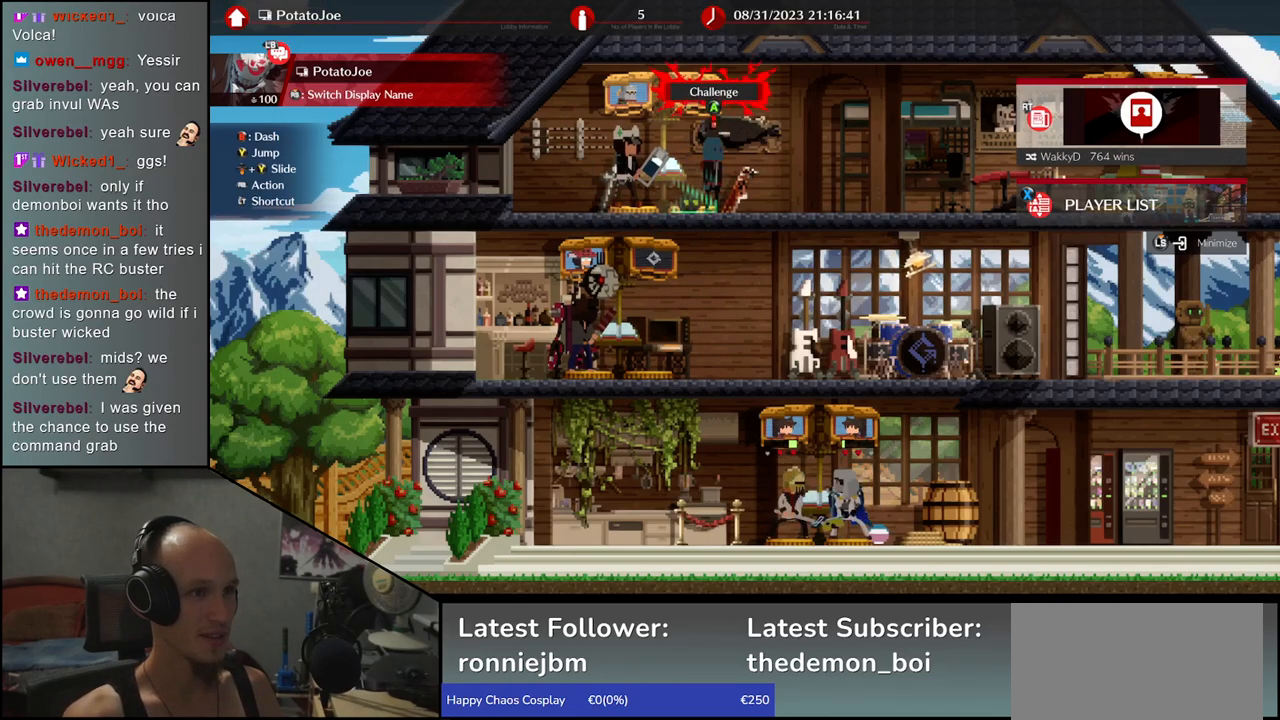
{"buttons": [], "left_stick": "center", "events": [[233, "SQUARE", "down"], [300, "SQUARE", "up"]]}
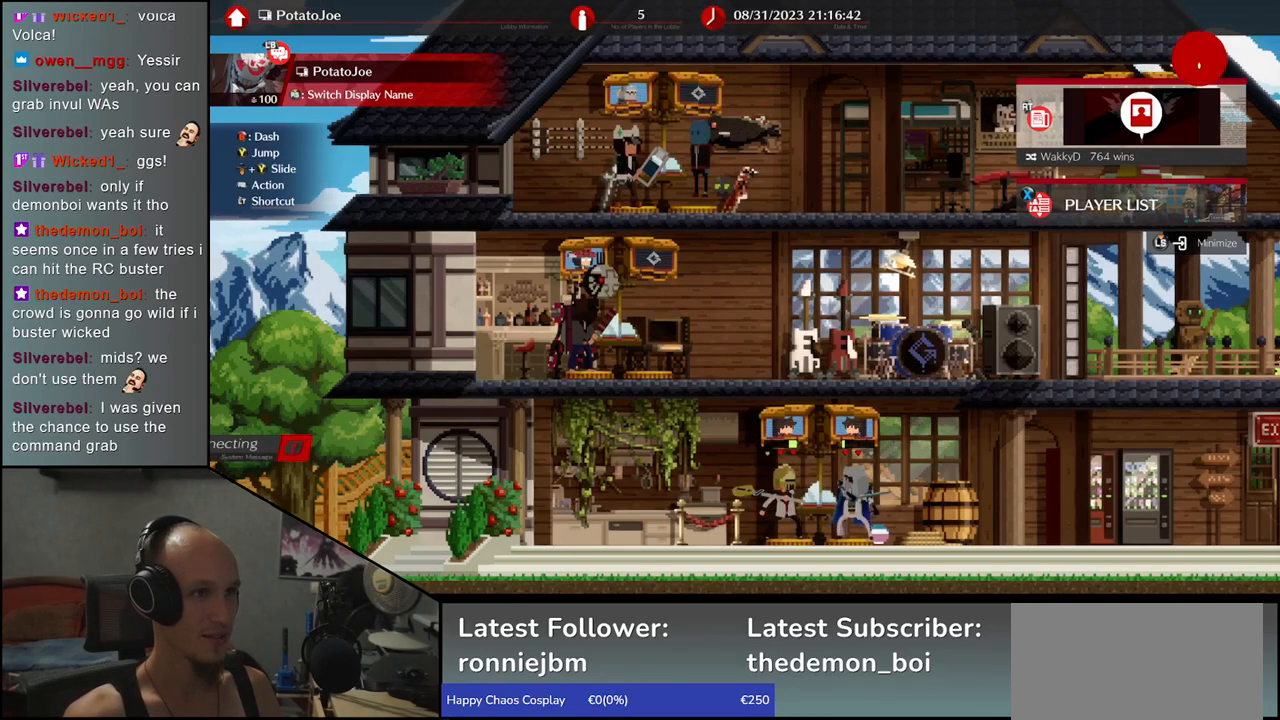
{"buttons": [], "left_stick": "center", "events": []}
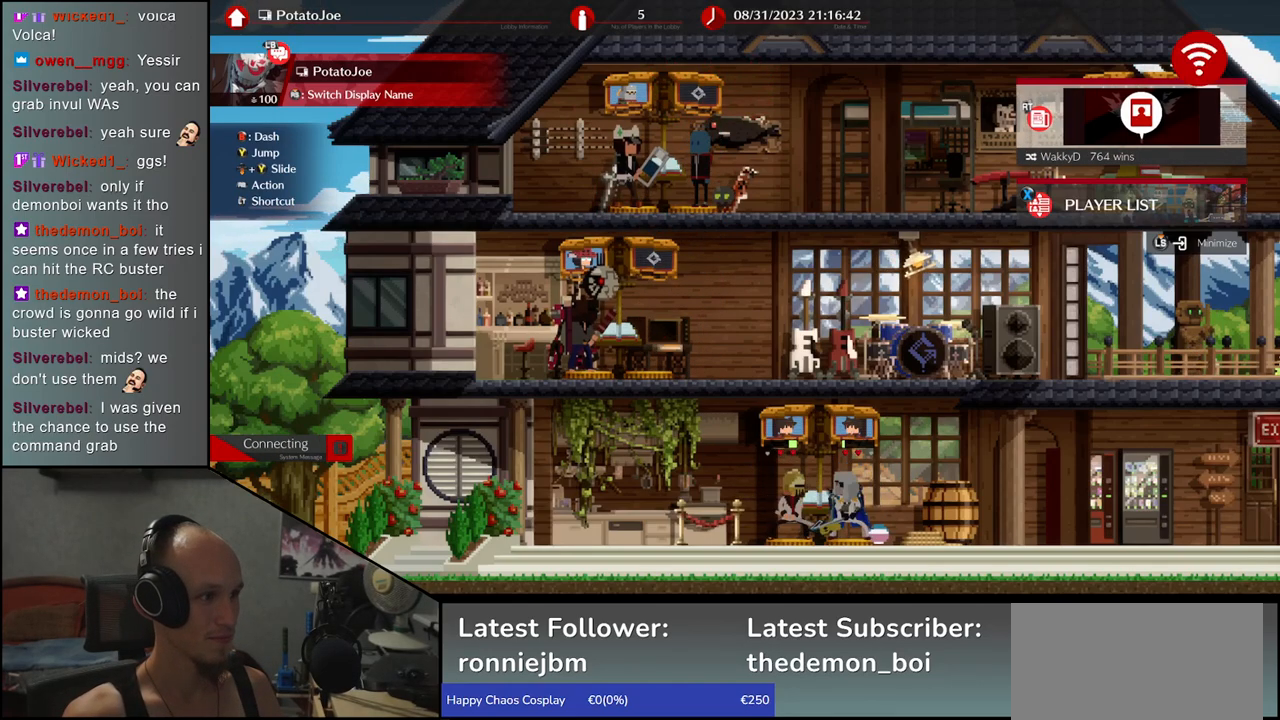
{"buttons": [], "left_stick": "center", "events": []}
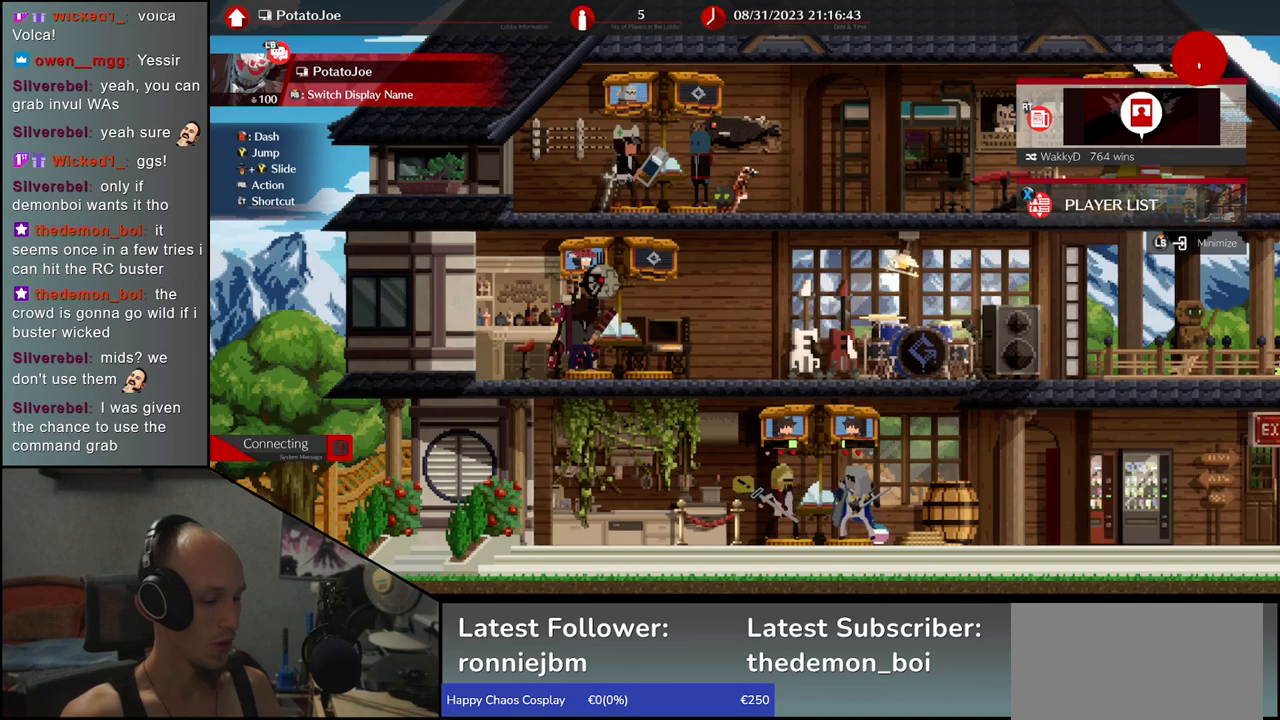
{"buttons": [], "left_stick": "center", "events": []}
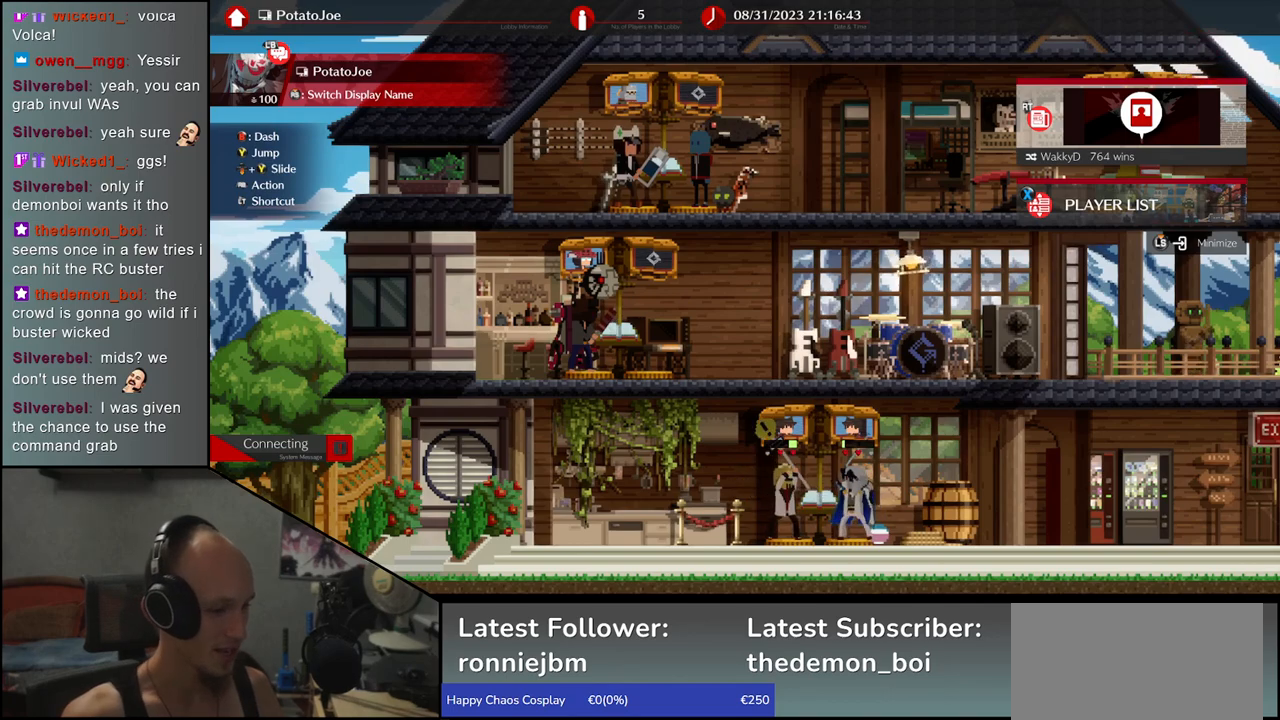
{"buttons": [], "left_stick": "center", "events": []}
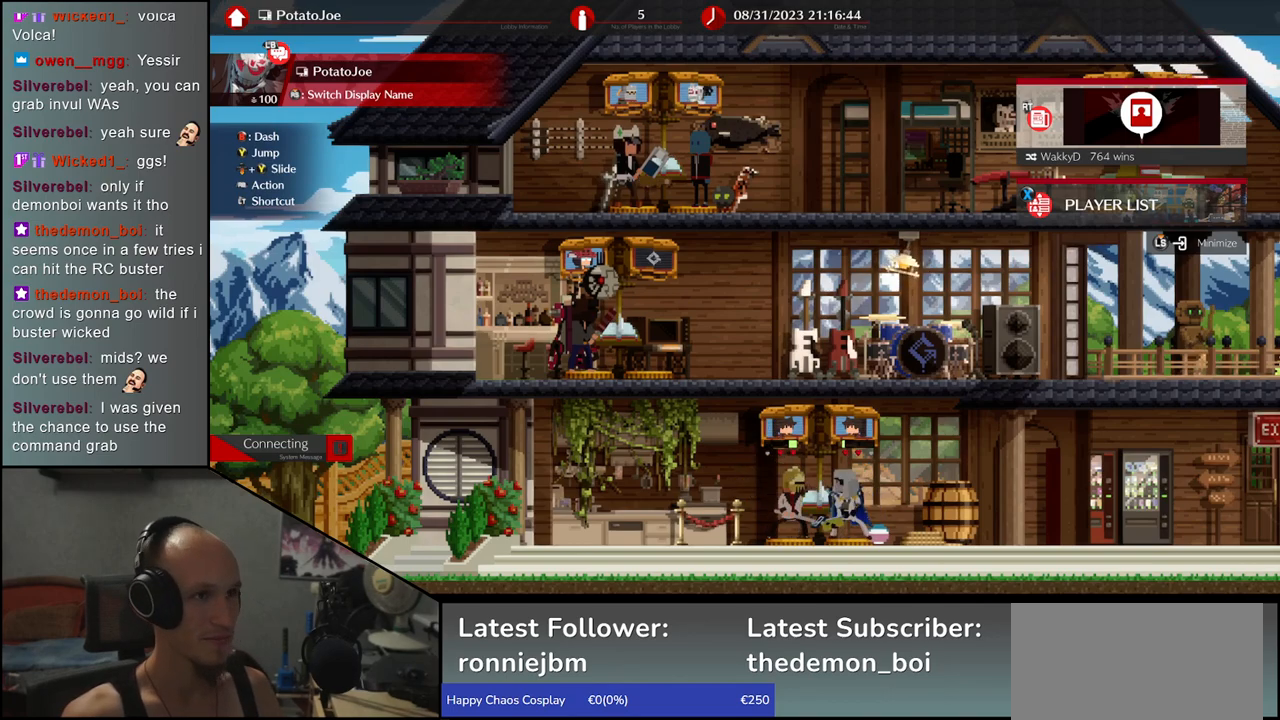
{"buttons": [], "left_stick": "center", "events": []}
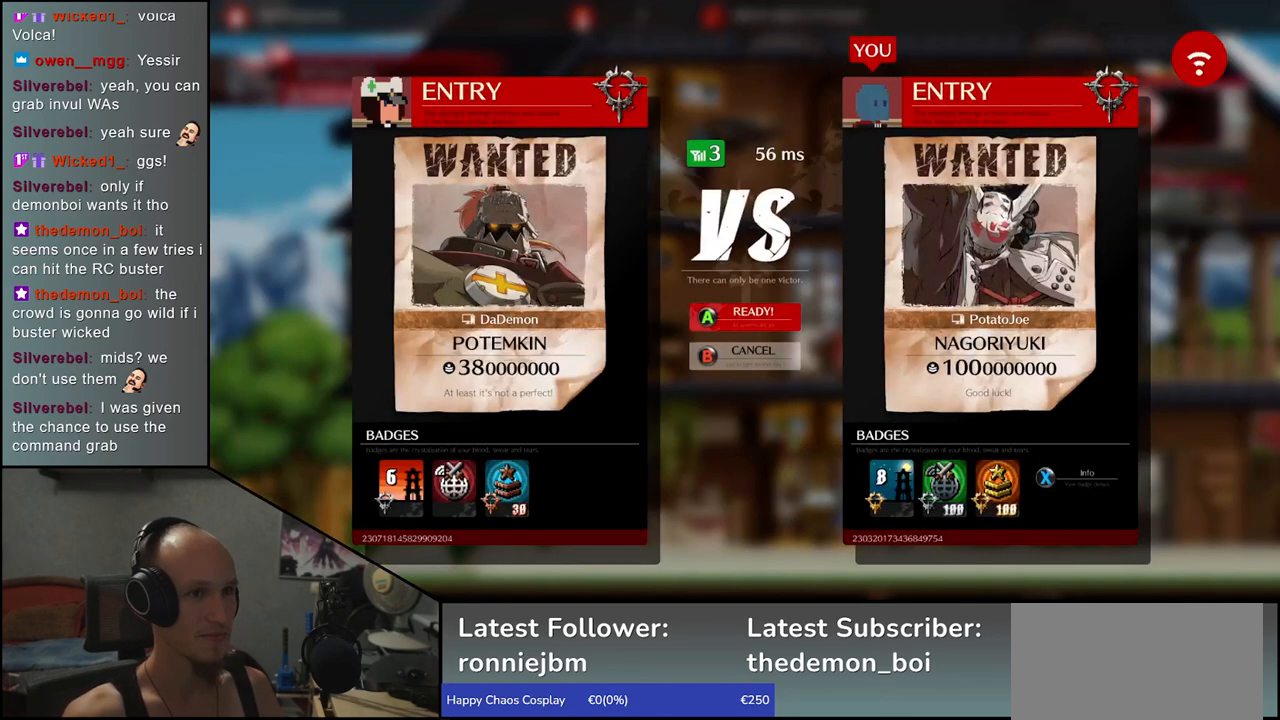
{"buttons": [], "left_stick": "center", "events": []}
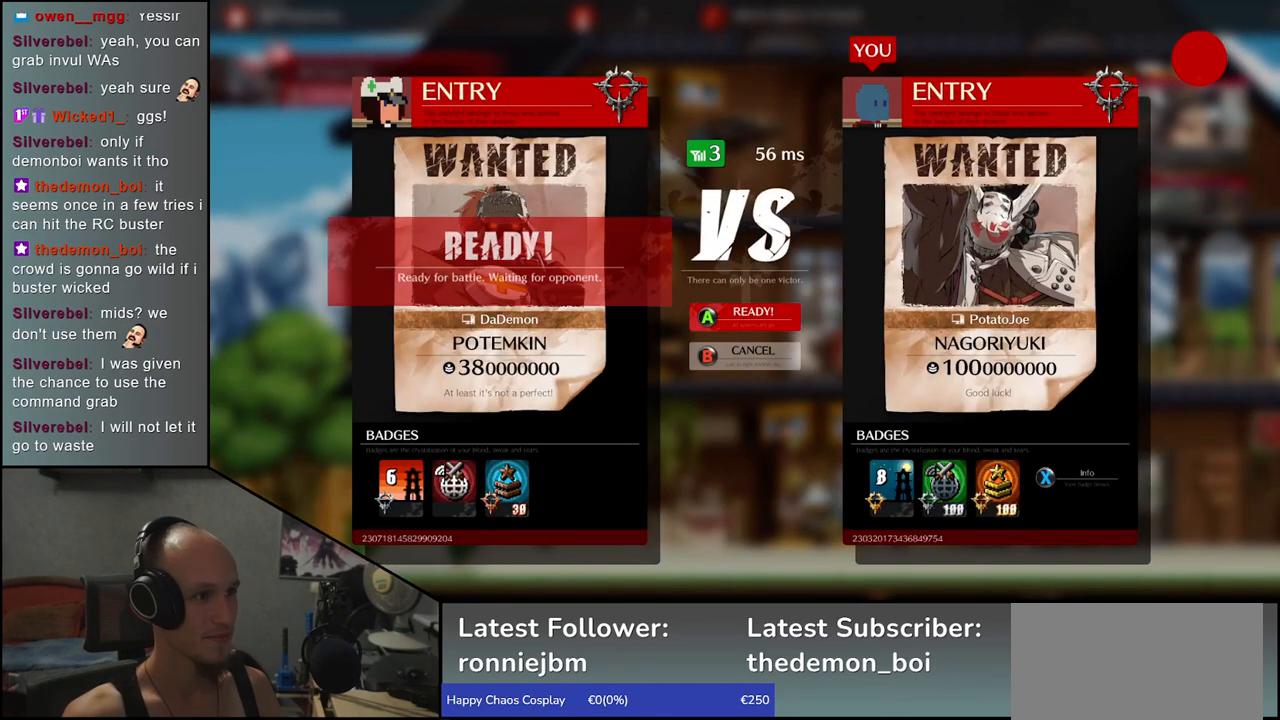
{"buttons": [], "left_stick": "center", "events": []}
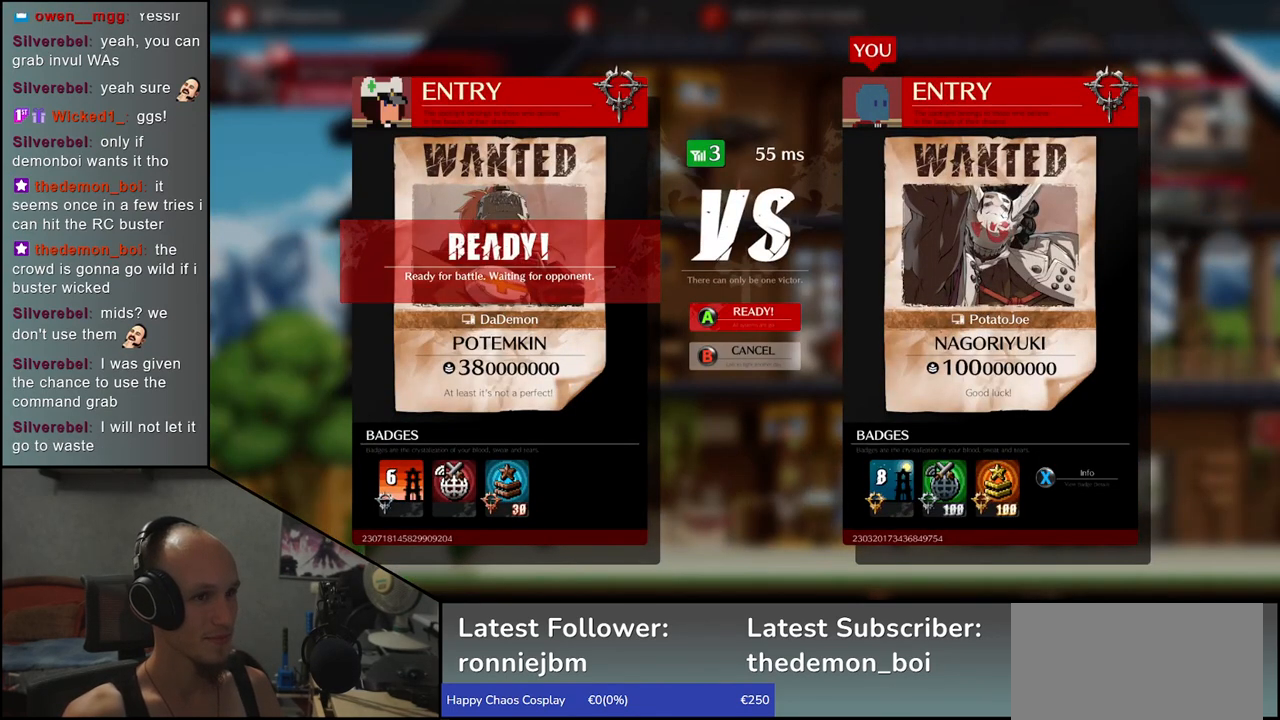
{"buttons": [], "left_stick": "center", "events": [[33, "SQUARE", "down"], [133, "SQUARE", "up"]]}